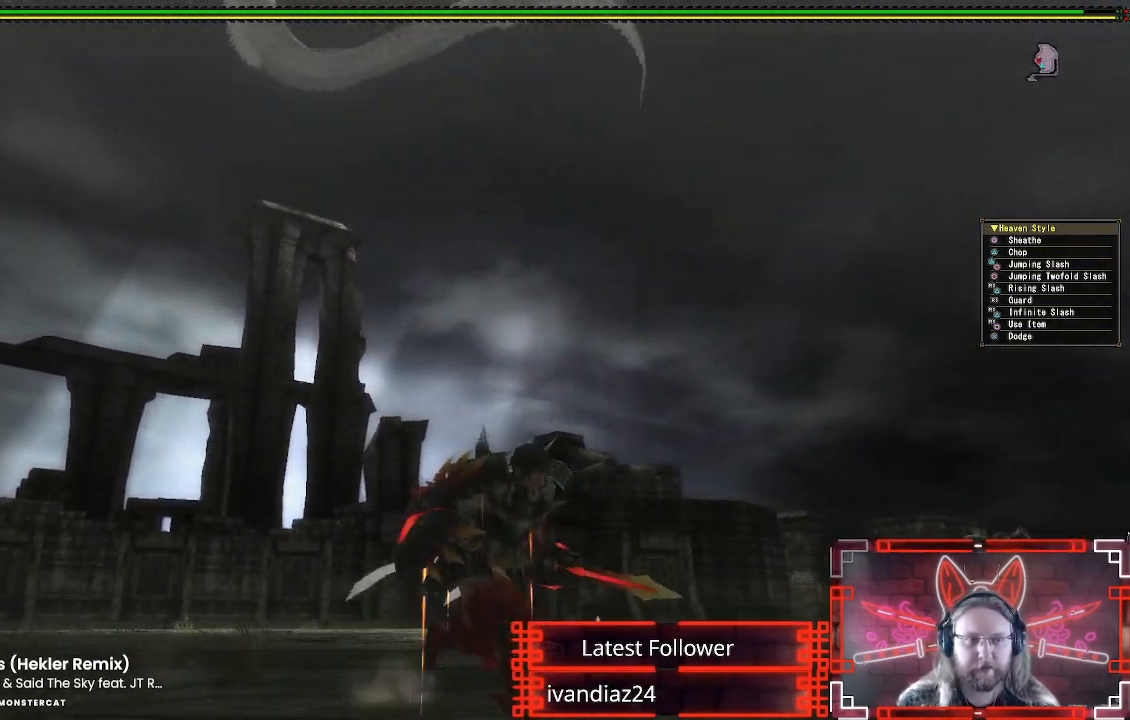
Gameplay with a controller (Xbox layout); each line is a JSON object with the inputs held at the frame after it. "events" lists button and stick changes between this image and that frame as [ms after this image, input, new state], when the widget could be followed in between. Not read: R3.
{"buttons": [], "left_stick": "left", "right_stick": "center", "events": [[17, "left_stick", "down"], [217, "left_stick", "left"], [367, "right_stick", "up"], [483, "right_stick", "center"]]}
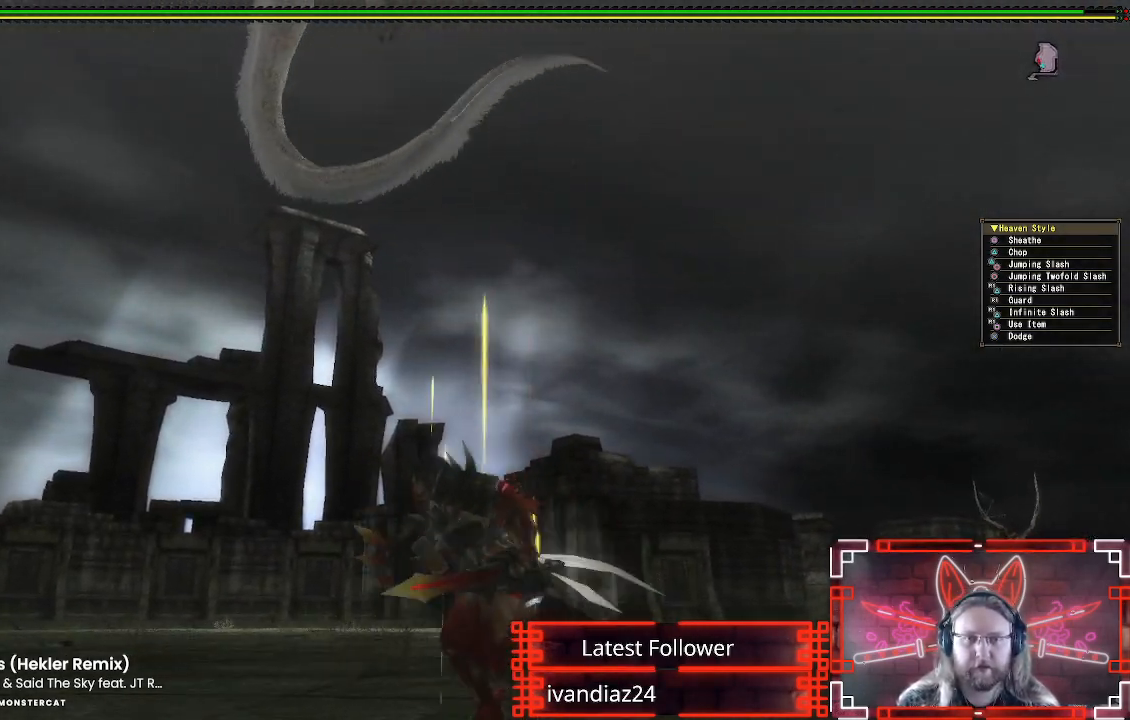
{"buttons": [], "left_stick": "down-right", "right_stick": "center", "events": [[283, "left_stick", "down-left"], [483, "left_stick", "down-right"]]}
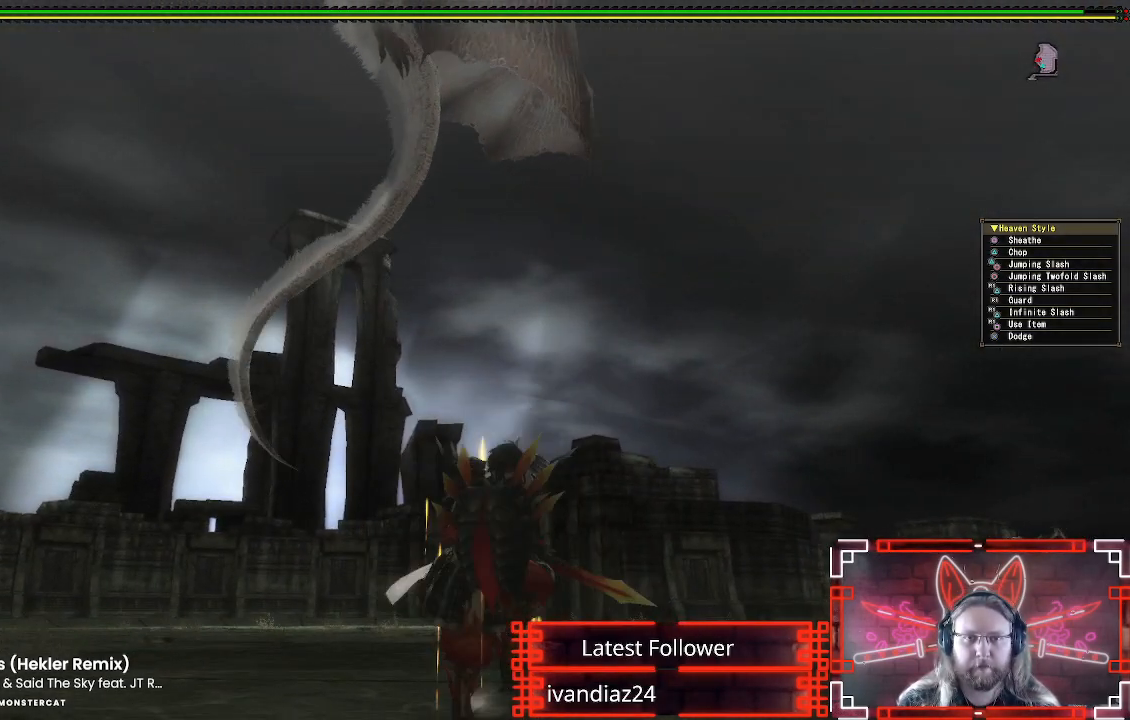
{"buttons": [], "left_stick": "up-right", "right_stick": "center", "events": [[67, "left_stick", "right"], [350, "left_stick", "up-right"]]}
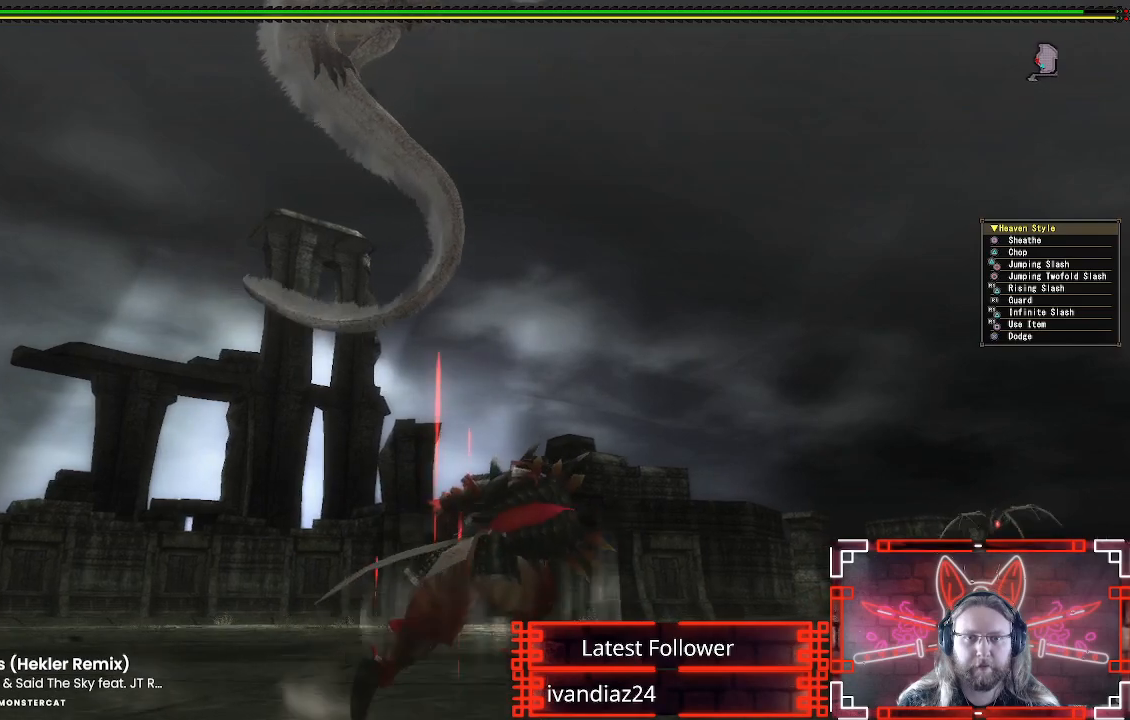
{"buttons": [], "left_stick": "up-right", "right_stick": "center", "events": [[50, "right_stick", "left"], [183, "right_stick", "center"]]}
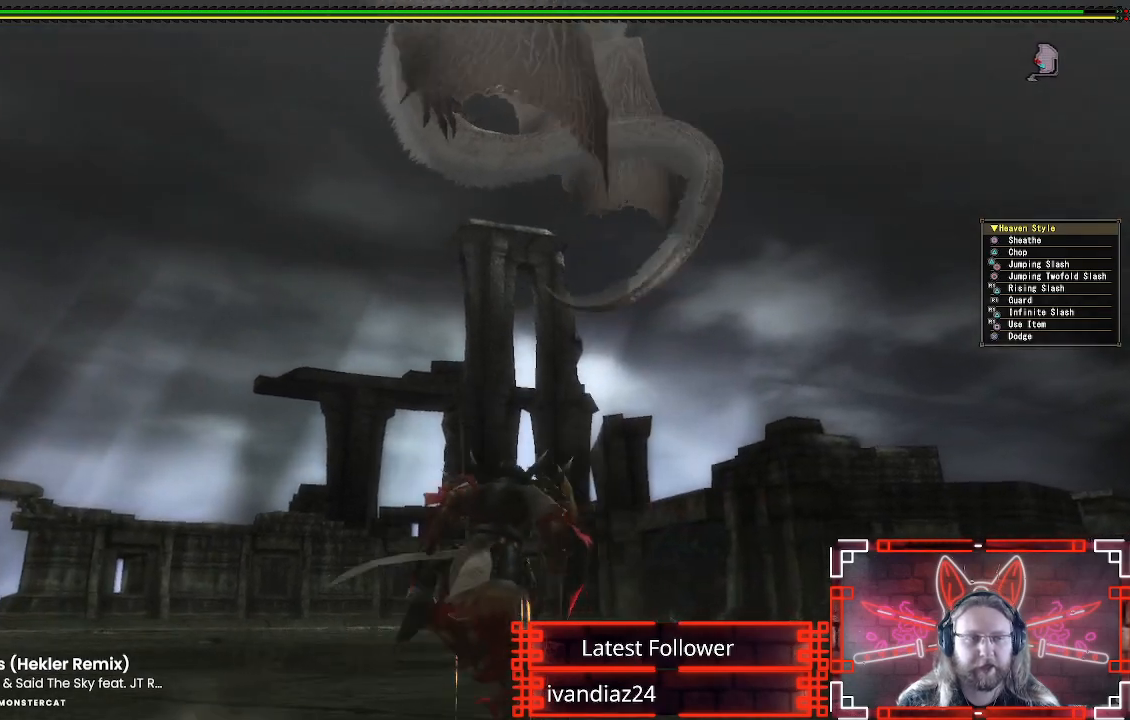
{"buttons": [], "left_stick": "up-right", "right_stick": "center", "events": []}
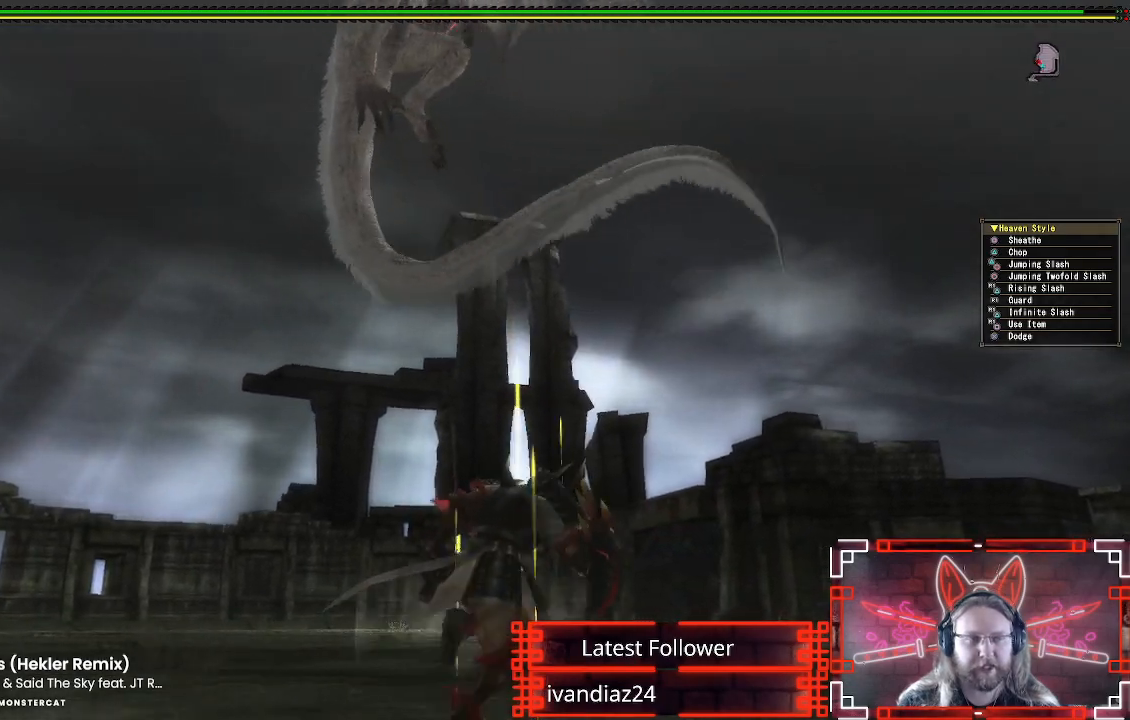
{"buttons": [], "left_stick": "right", "right_stick": "center", "events": [[133, "left_stick", "right"], [167, "right_stick", "down-left"], [267, "right_stick", "center"]]}
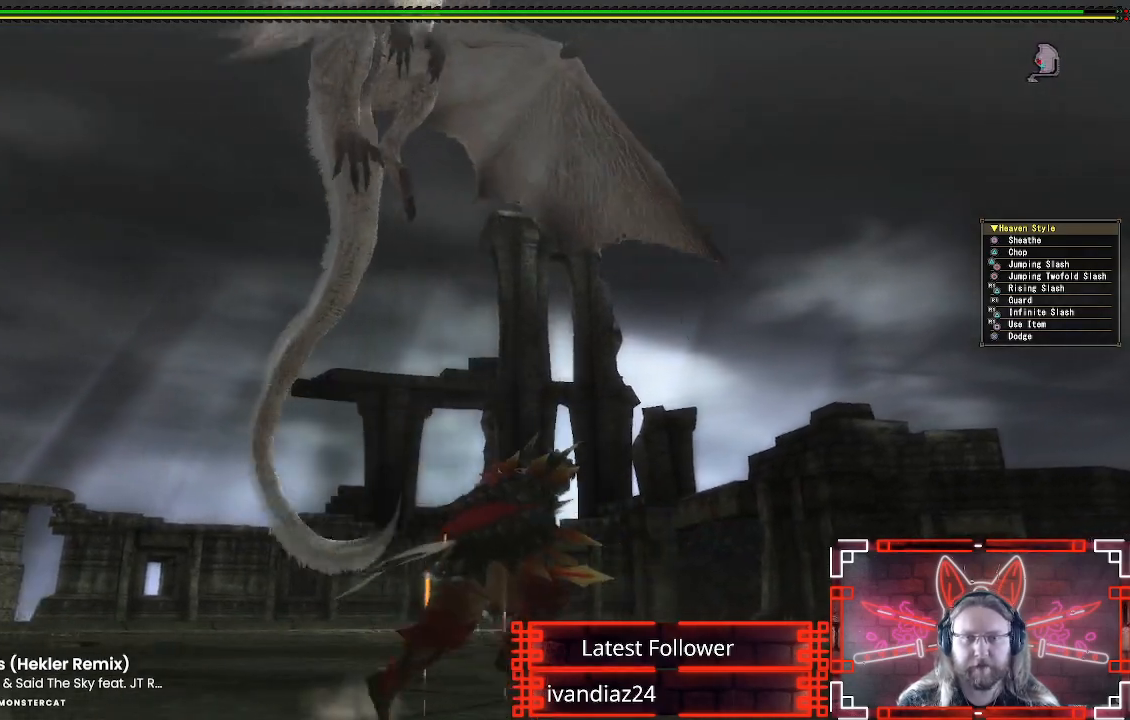
{"buttons": [], "left_stick": "up-right", "right_stick": "center", "events": [[67, "right_stick", "down-left"], [183, "right_stick", "center"], [500, "left_stick", "up-right"]]}
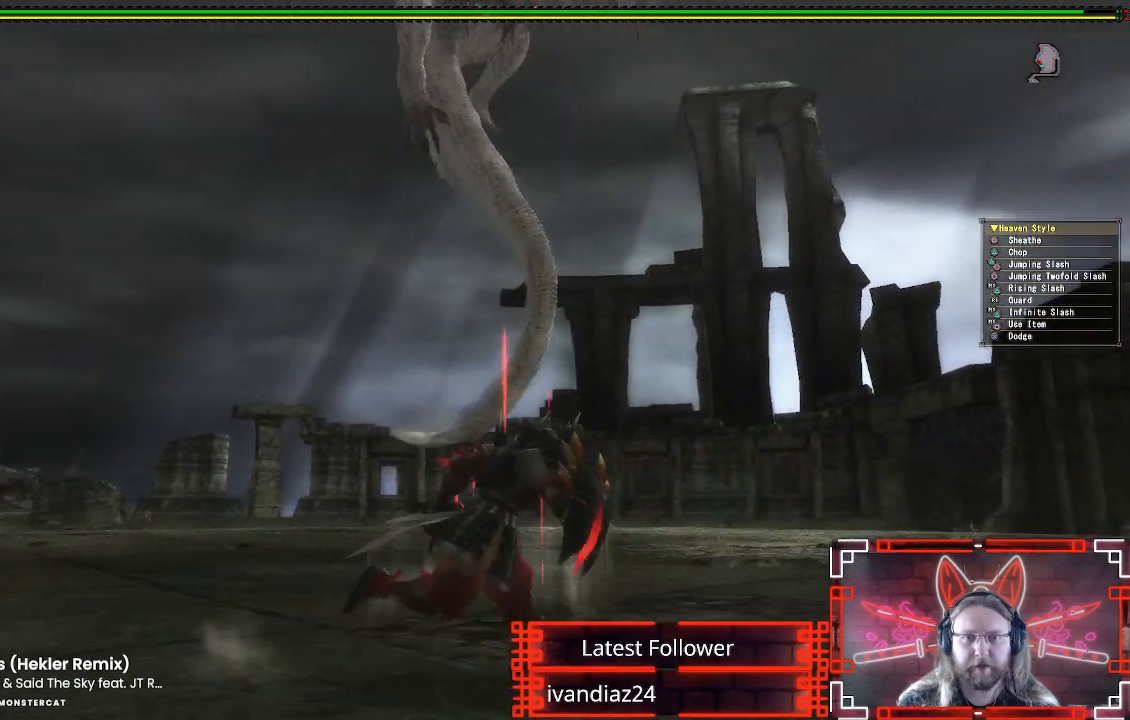
{"buttons": [], "left_stick": "up-right", "right_stick": "center", "events": []}
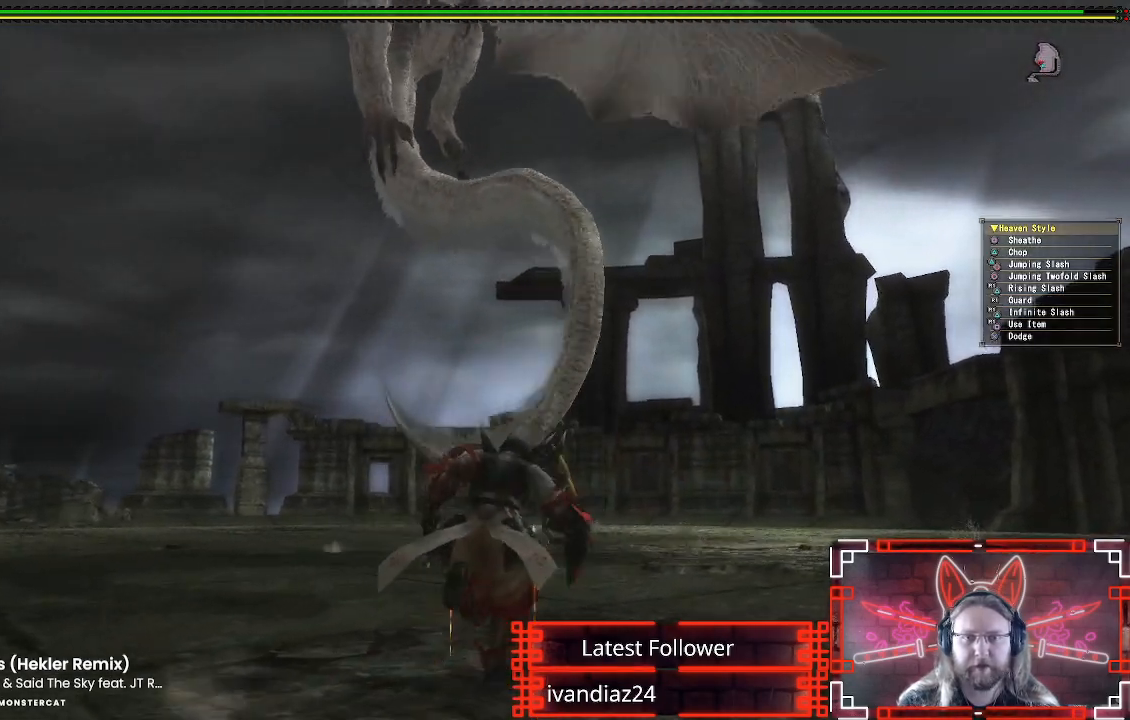
{"buttons": [], "left_stick": "up-right", "right_stick": "up", "events": [[83, "right_stick", "left"], [217, "right_stick", "center"], [400, "right_stick", "up"]]}
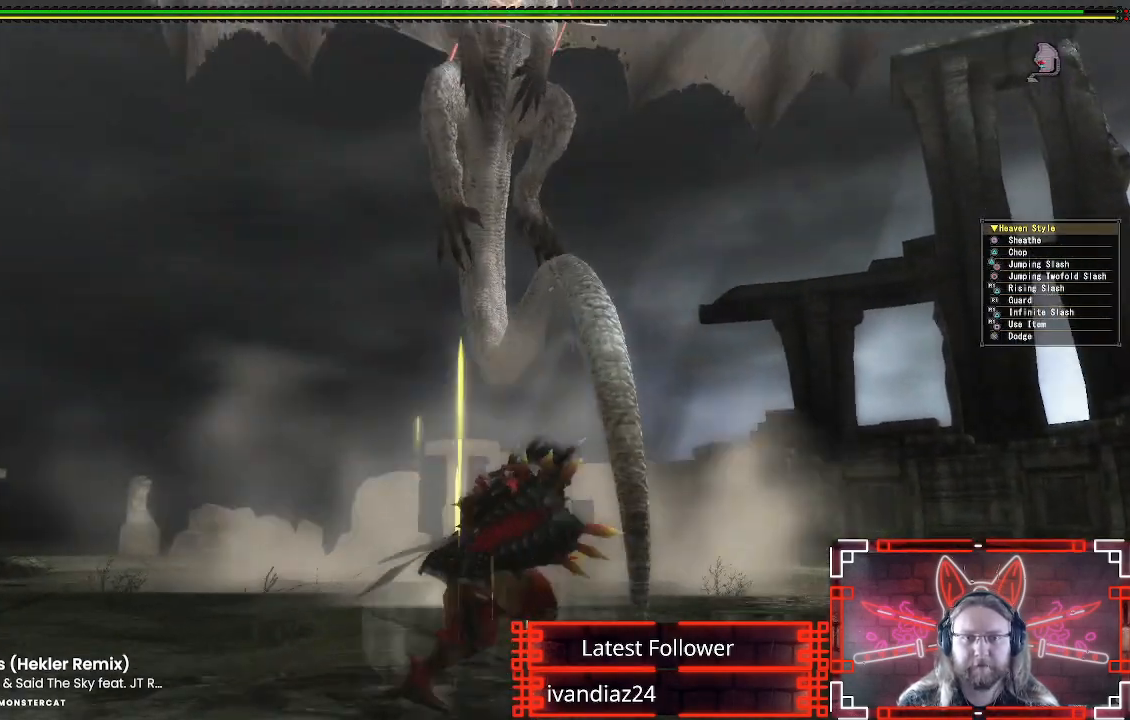
{"buttons": [], "left_stick": "up-right", "right_stick": "center", "events": [[33, "right_stick", "center"], [350, "right_stick", "down-left"], [450, "right_stick", "center"]]}
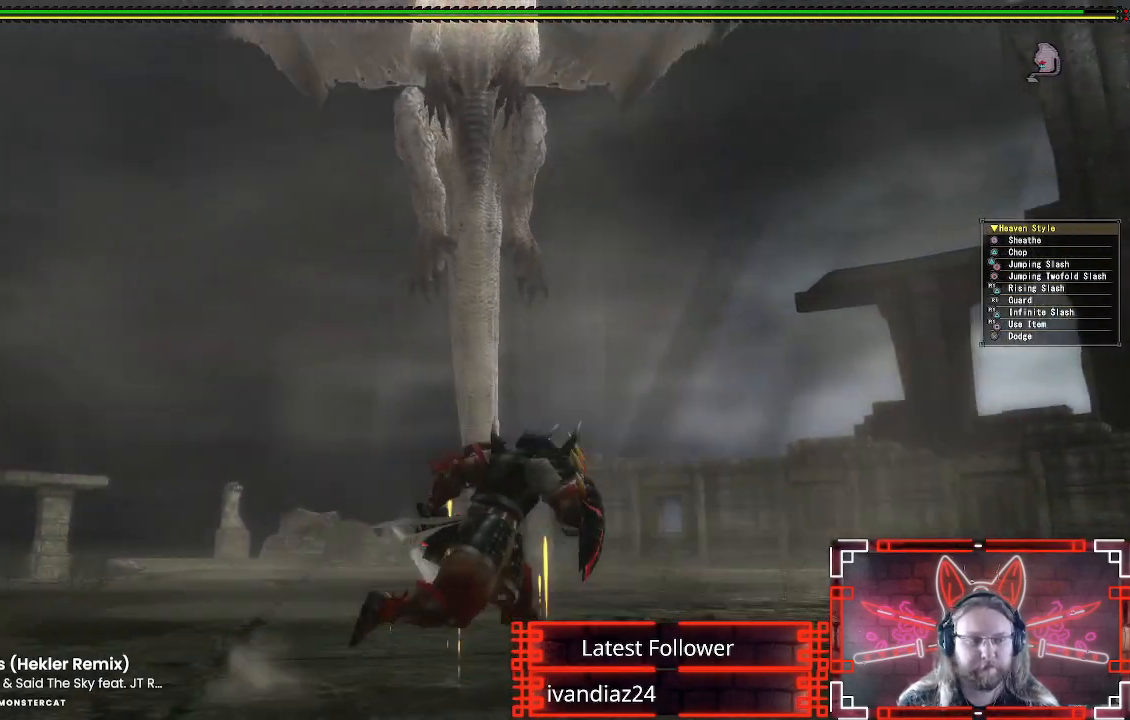
{"buttons": [], "left_stick": "right", "right_stick": "center", "events": [[167, "right_stick", "left"], [250, "right_stick", "center"], [267, "left_stick", "right"]]}
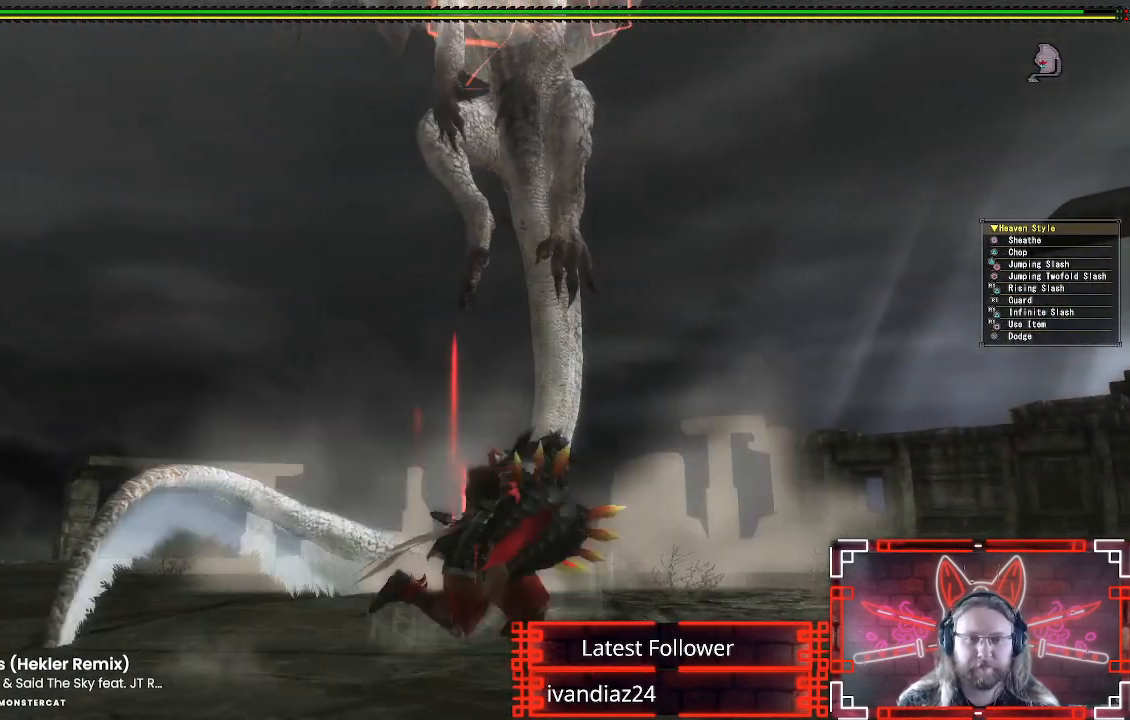
{"buttons": [], "left_stick": "right", "right_stick": "center", "events": [[283, "right_stick", "down-left"], [417, "right_stick", "center"]]}
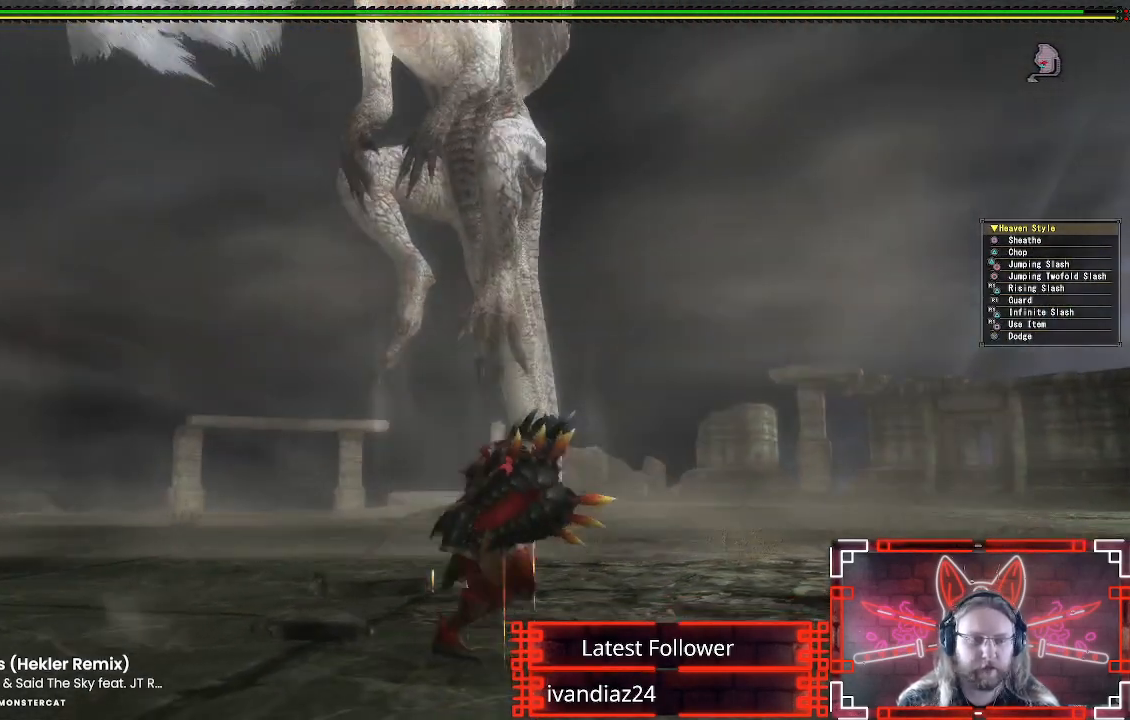
{"buttons": [], "left_stick": "up-right", "right_stick": "center", "events": [[183, "right_stick", "down-left"], [283, "right_stick", "center"], [333, "left_stick", "up-right"]]}
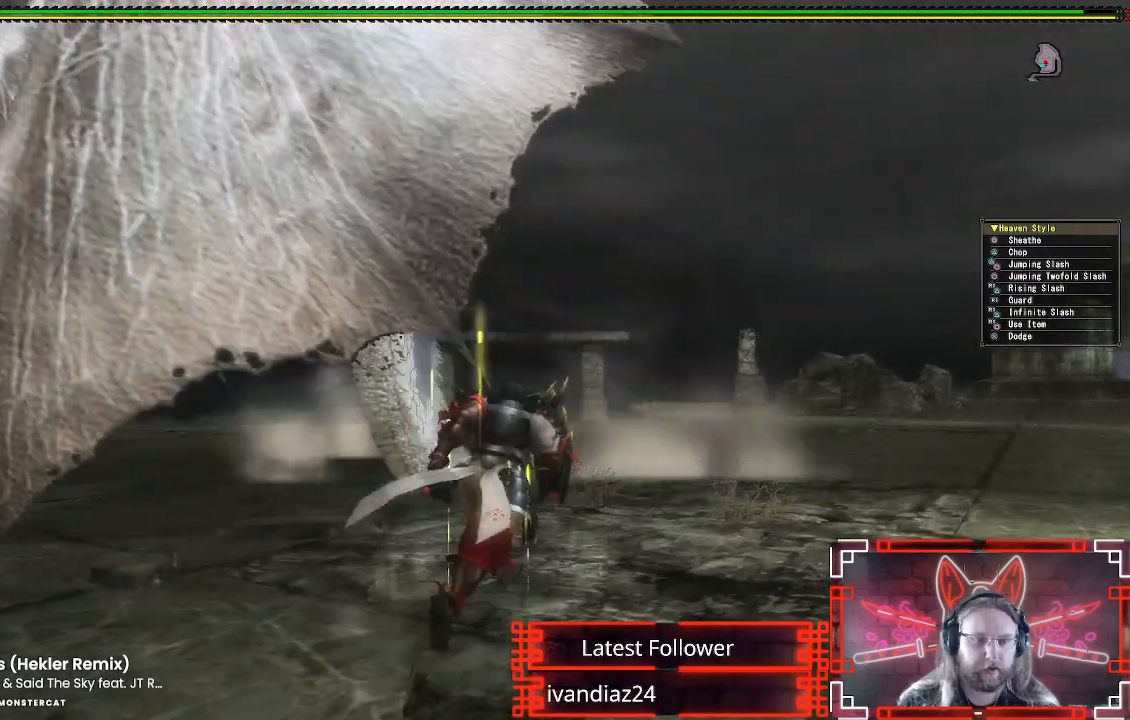
{"buttons": [], "left_stick": "down", "right_stick": "left", "events": [[17, "left_stick", "up"], [200, "left_stick", "down-left"], [433, "left_stick", "down"], [433, "right_stick", "left"]]}
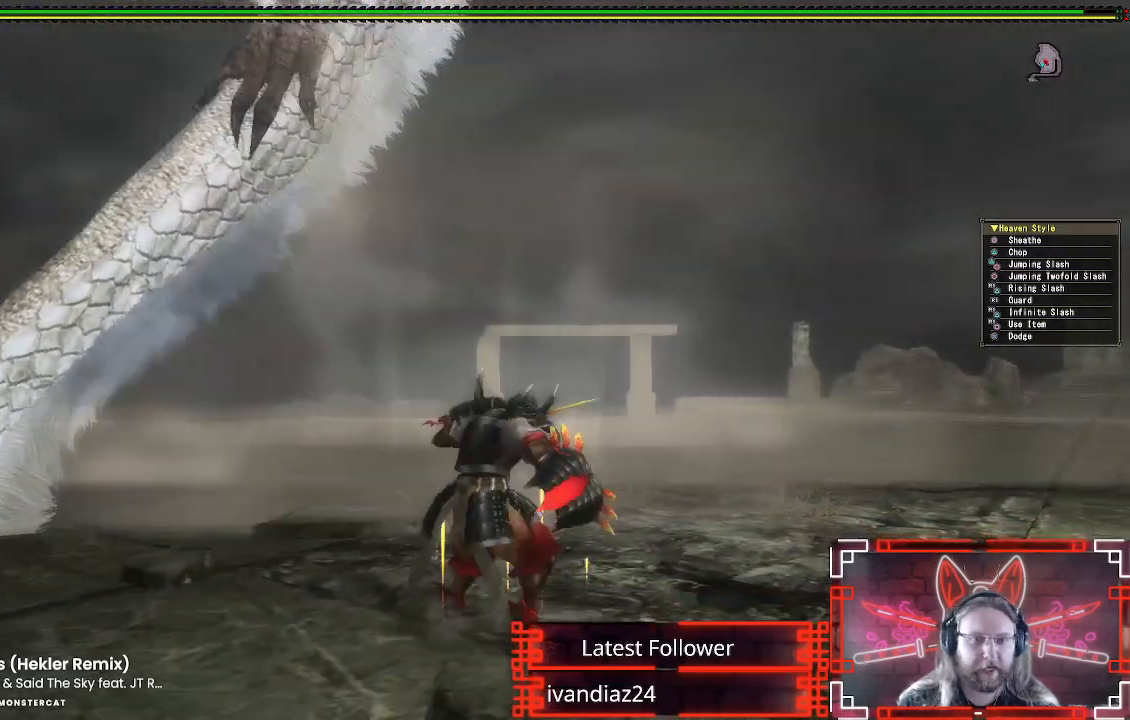
{"buttons": [], "left_stick": "center", "right_stick": "center", "events": [[167, "right_stick", "center"], [300, "left_stick", "center"]]}
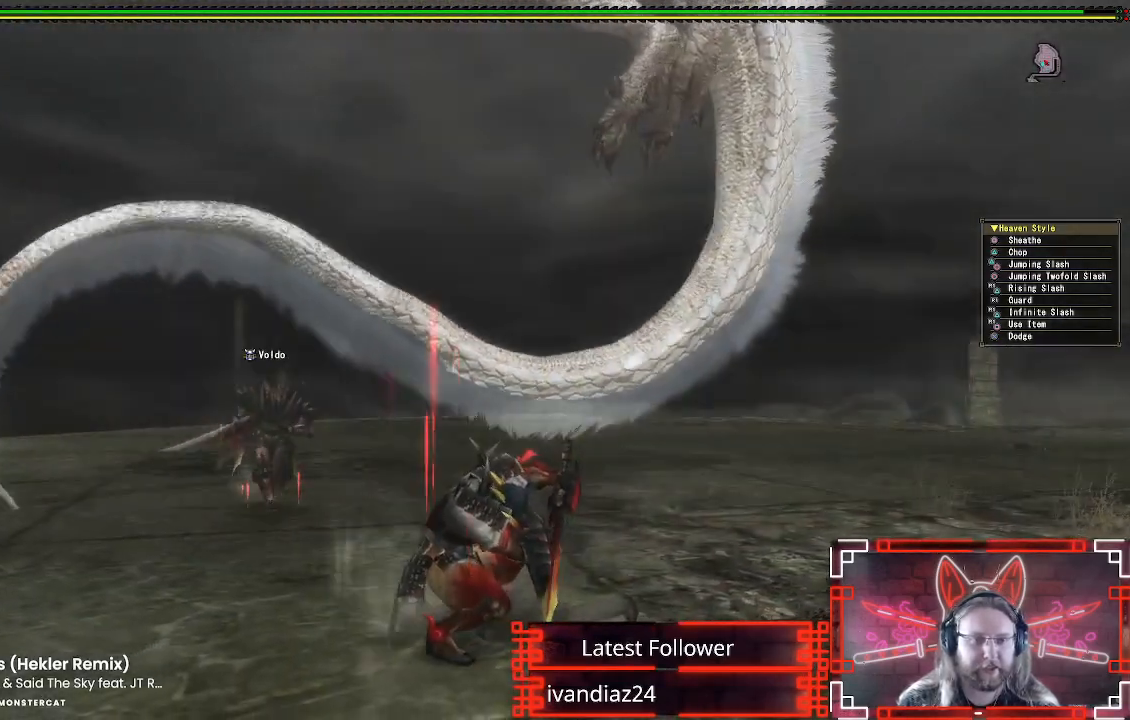
{"buttons": [], "left_stick": "center", "right_stick": "center", "events": [[283, "right_stick", "up"], [467, "right_stick", "center"]]}
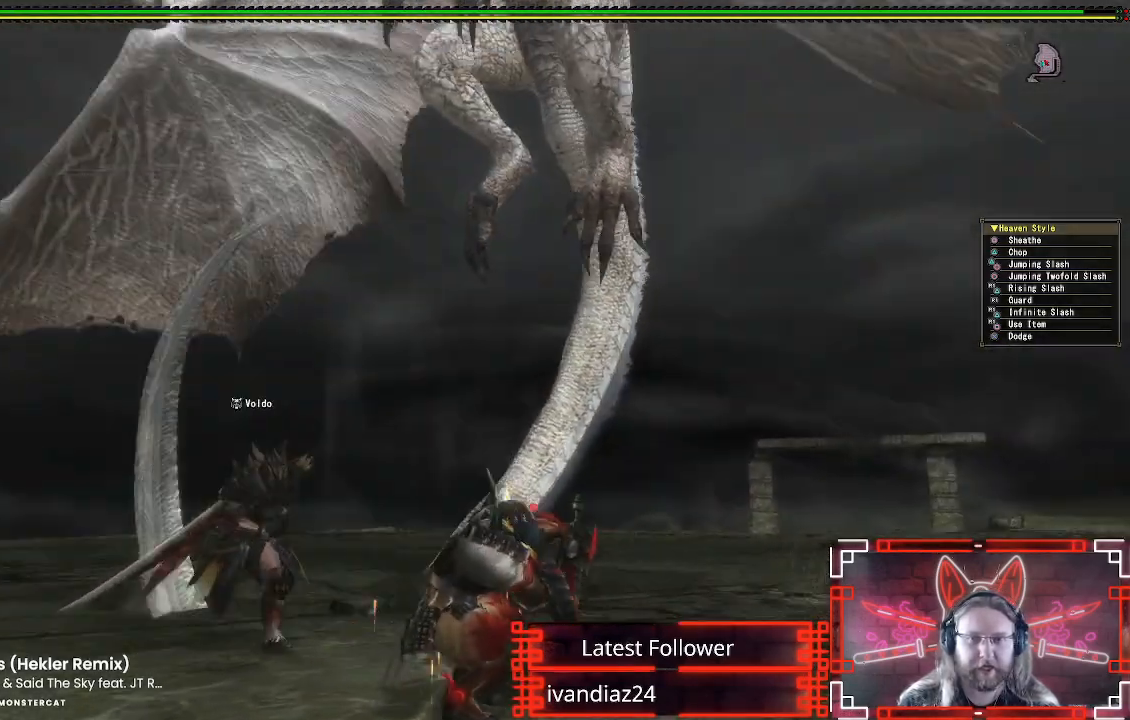
{"buttons": [], "left_stick": "up-right", "right_stick": "center", "events": [[17, "left_stick", "down-right"], [83, "left_stick", "right"], [250, "left_stick", "up-right"]]}
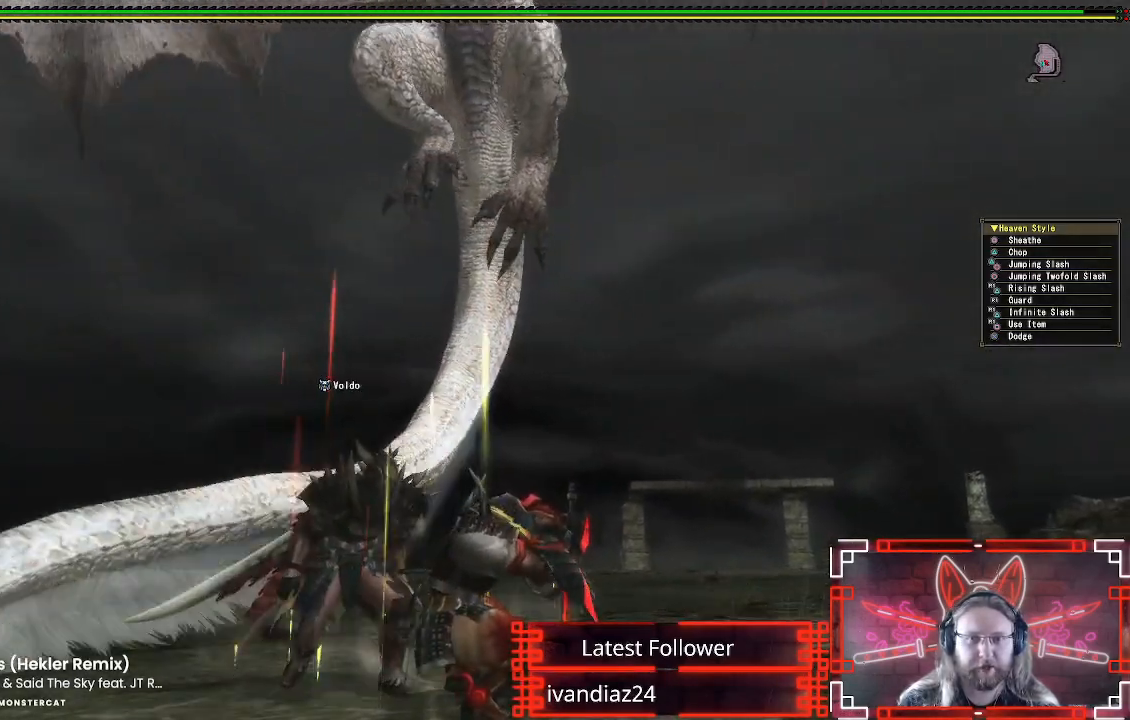
{"buttons": [], "left_stick": "up-right", "right_stick": "center", "events": [[350, "A", "down"], [500, "A", "up"]]}
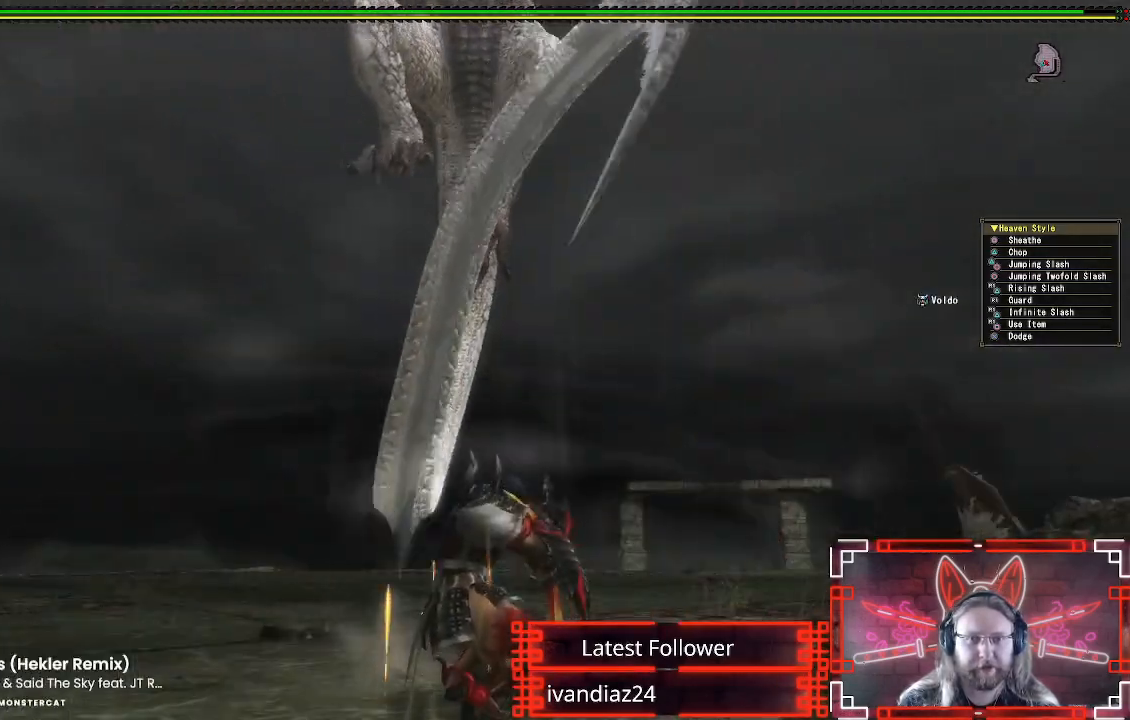
{"buttons": [], "left_stick": "up-right", "right_stick": "center", "events": [[83, "A", "down"], [183, "A", "up"], [267, "A", "down"], [350, "A", "up"]]}
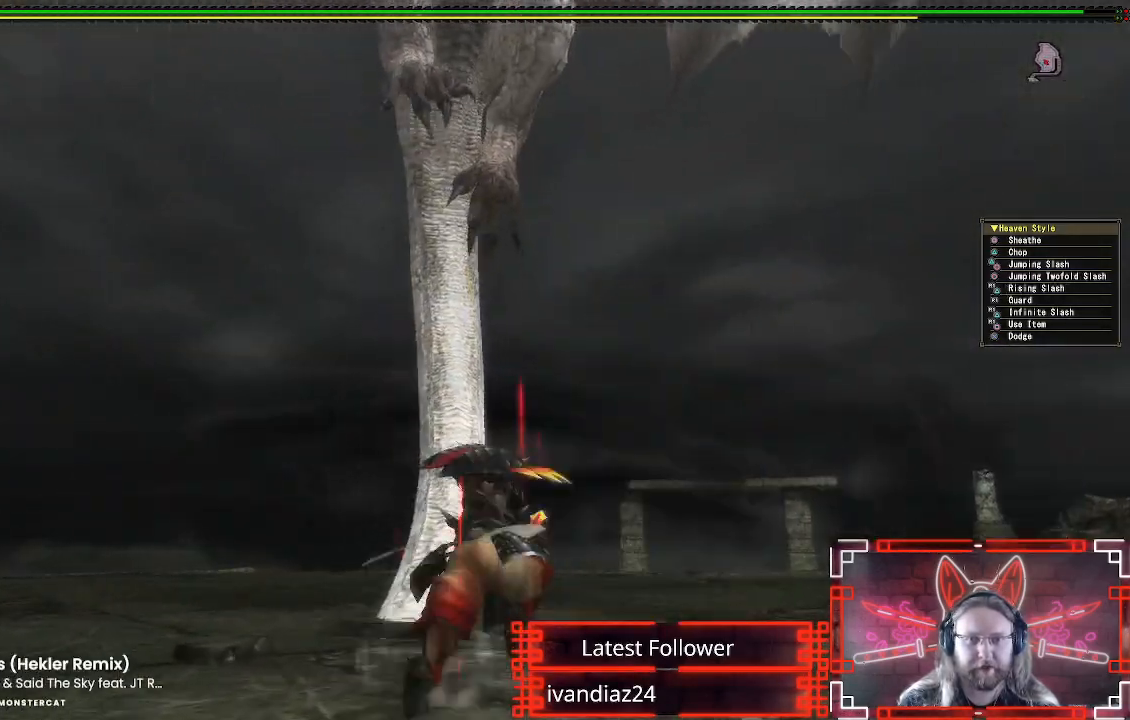
{"buttons": ["A"], "left_stick": "up-right", "right_stick": "center", "events": [[383, "A", "down"]]}
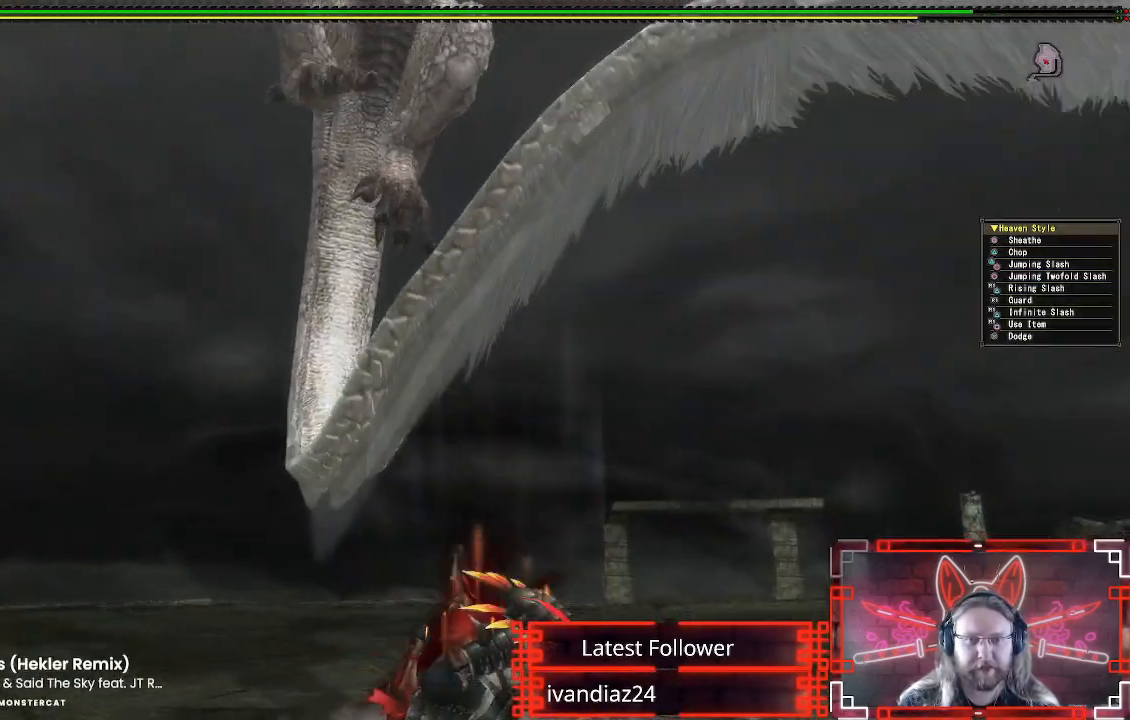
{"buttons": [], "left_stick": "center", "right_stick": "center", "events": [[17, "A", "up"], [267, "A", "down"], [333, "left_stick", "down"], [433, "A", "up"], [500, "left_stick", "center"]]}
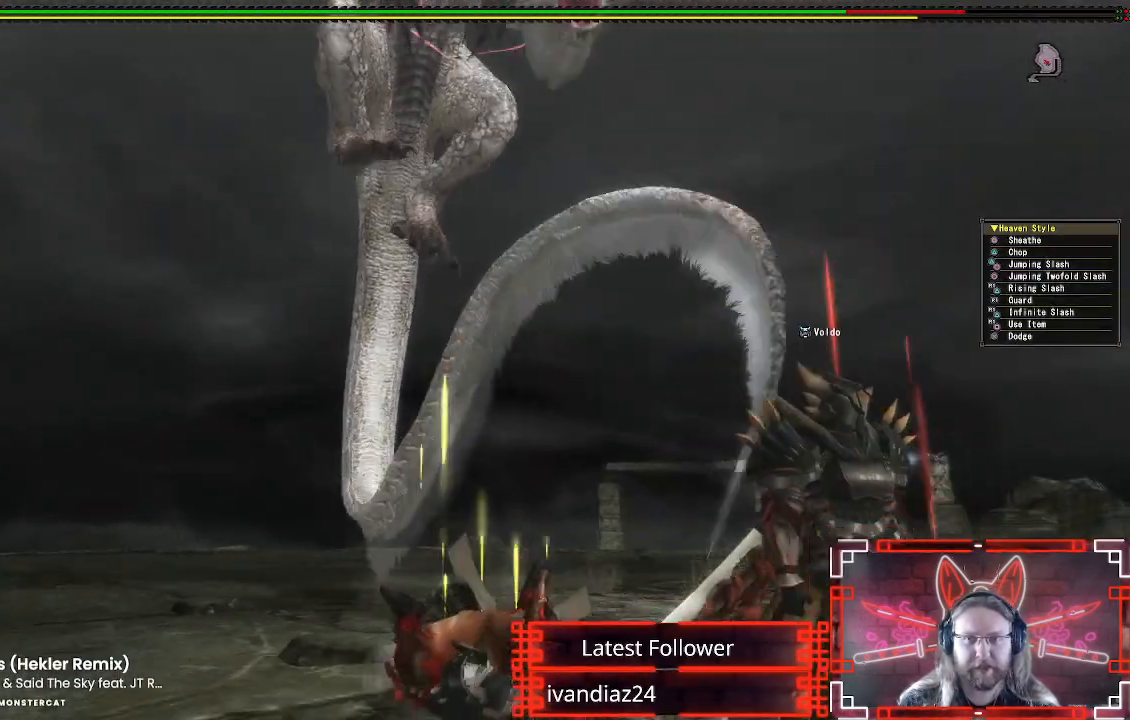
{"buttons": ["A"], "left_stick": "center", "right_stick": "center", "events": [[67, "A", "down"], [167, "A", "up"], [400, "A", "down"]]}
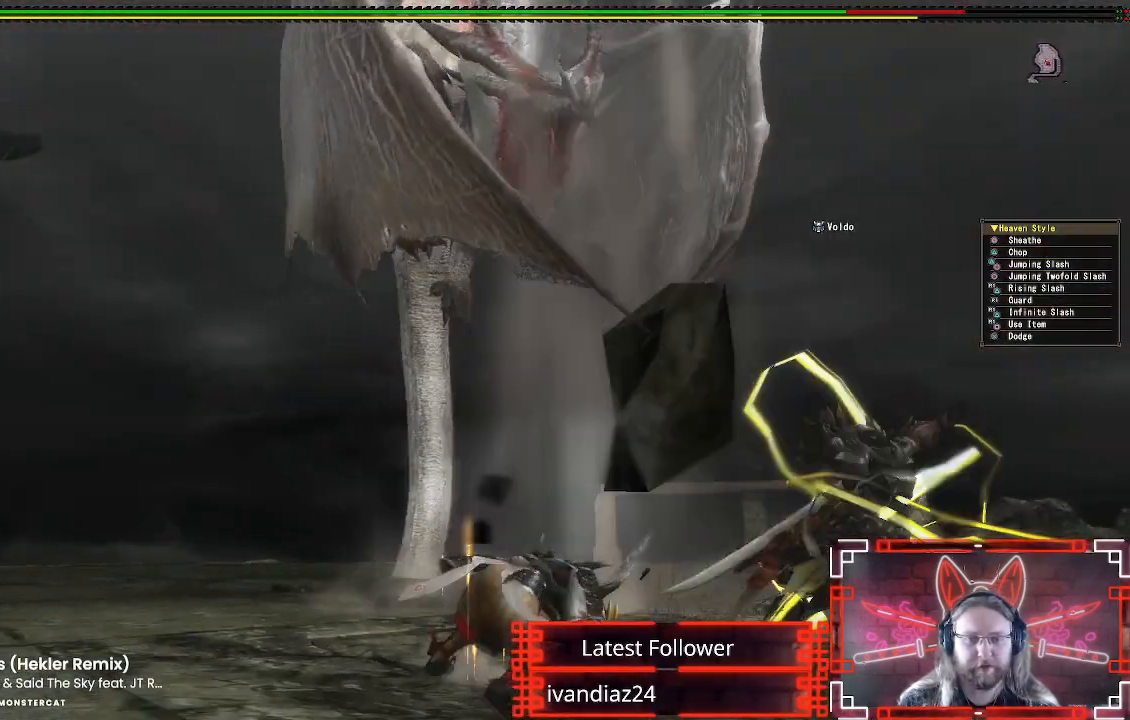
{"buttons": [], "left_stick": "up-left", "right_stick": "center", "events": [[67, "A", "up"], [500, "left_stick", "up-left"]]}
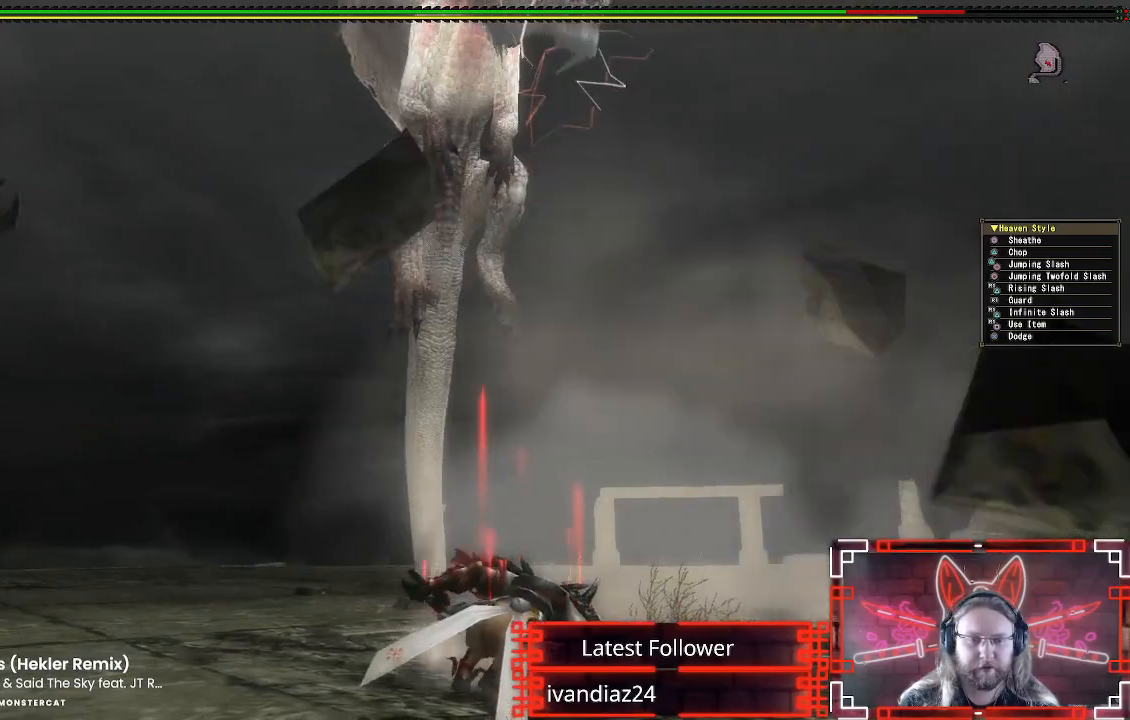
{"buttons": [], "left_stick": "left", "right_stick": "center", "events": [[183, "A", "down"], [350, "A", "up"], [400, "left_stick", "left"]]}
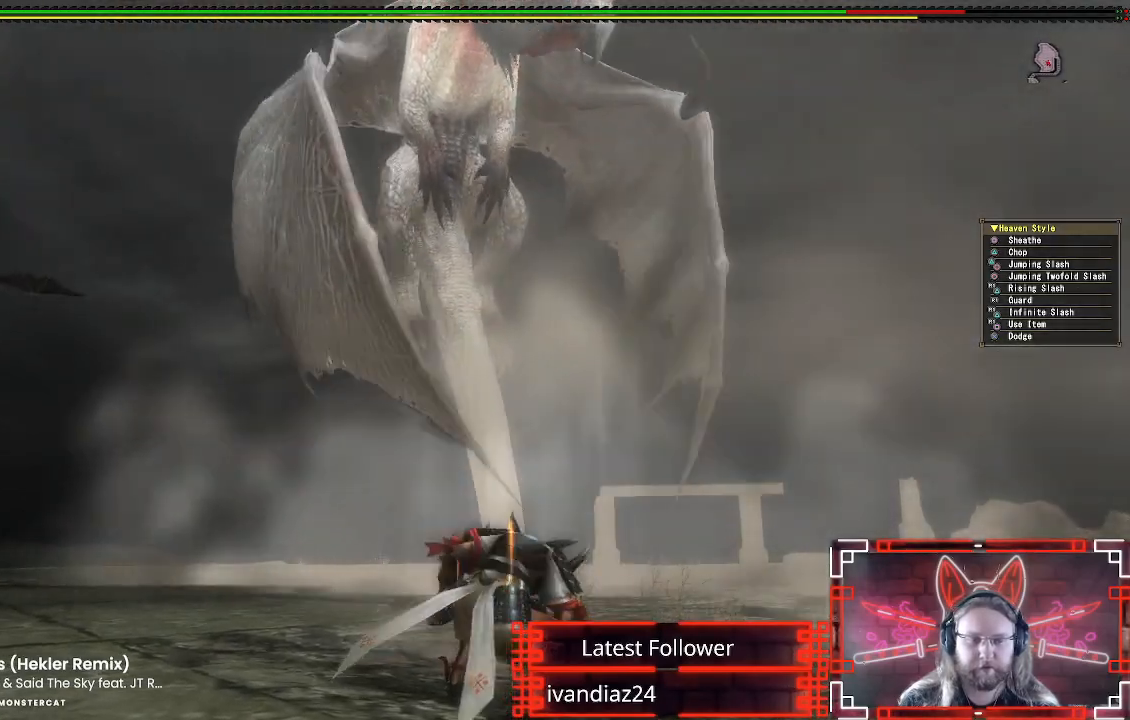
{"buttons": [], "left_stick": "left", "right_stick": "center", "events": []}
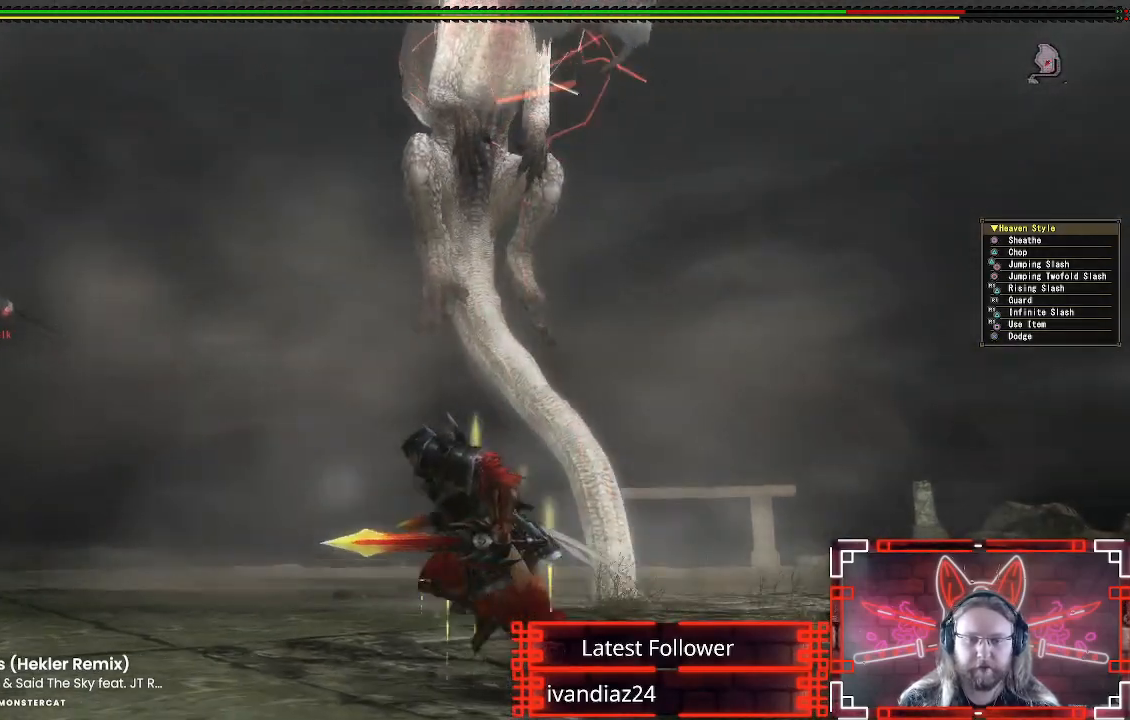
{"buttons": [], "left_stick": "left", "right_stick": "center", "events": [[67, "left_stick", "center"], [317, "right_stick", "down-right"], [367, "left_stick", "left"], [500, "right_stick", "center"]]}
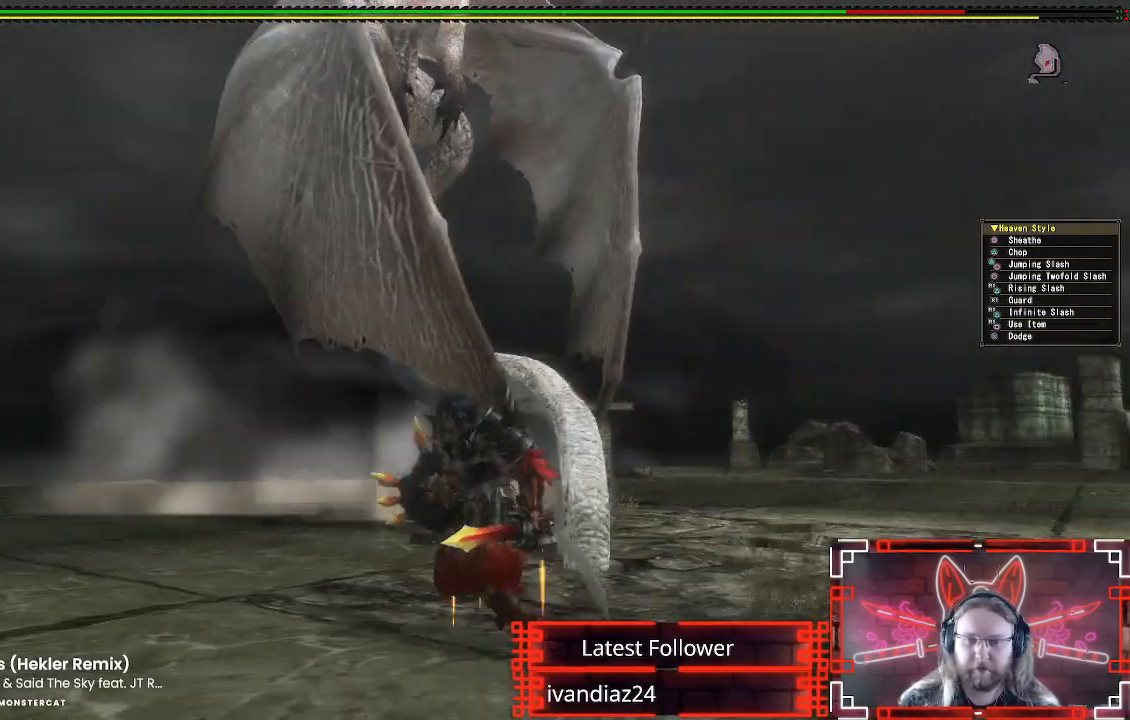
{"buttons": [], "left_stick": "down-left", "right_stick": "center", "events": [[17, "left_stick", "down-left"]]}
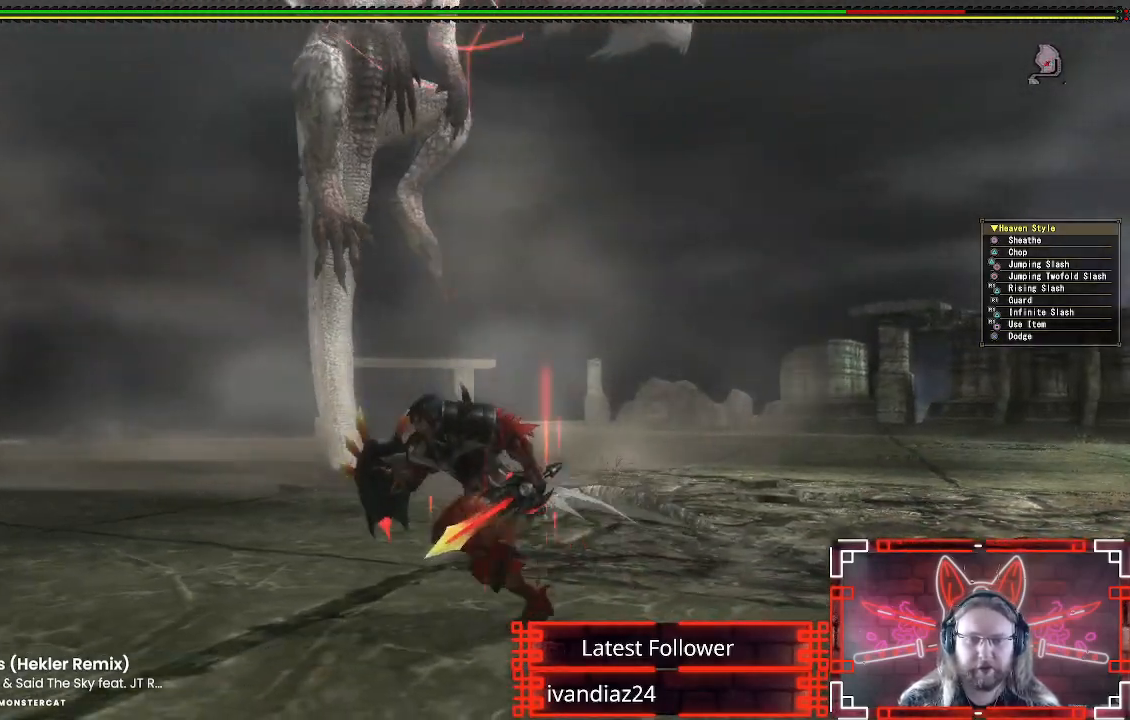
{"buttons": [], "left_stick": "down-left", "right_stick": "center", "events": []}
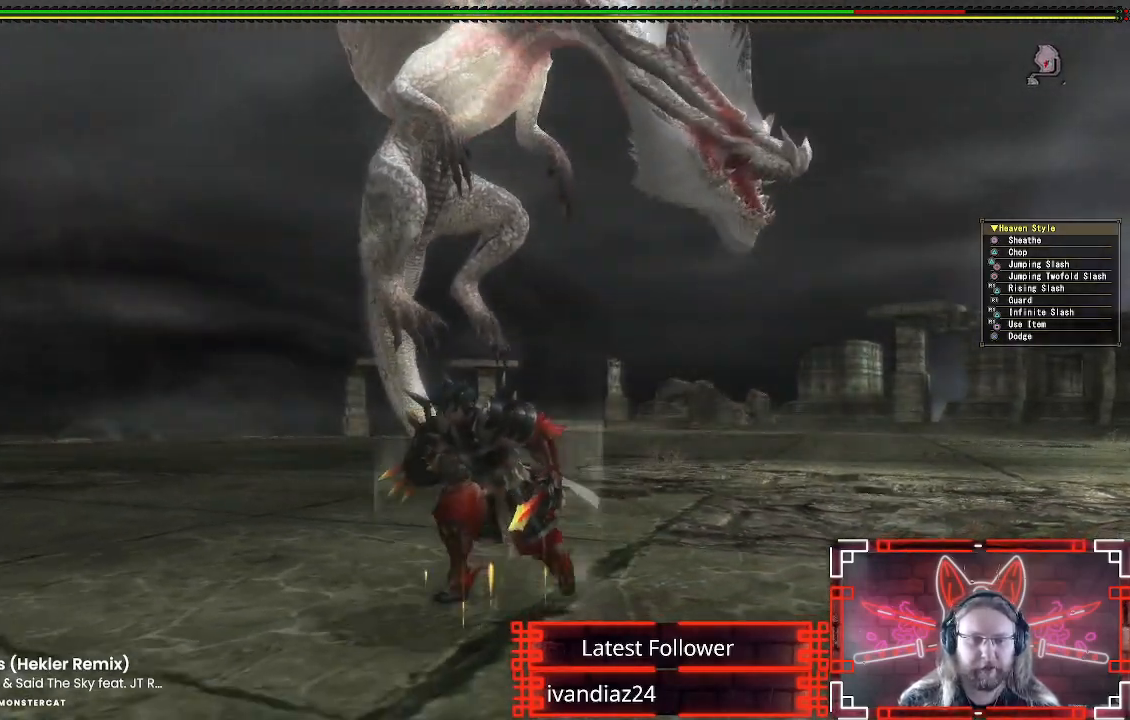
{"buttons": [], "left_stick": "left", "right_stick": "center", "events": [[133, "right_stick", "right"], [250, "right_stick", "center"], [367, "left_stick", "left"]]}
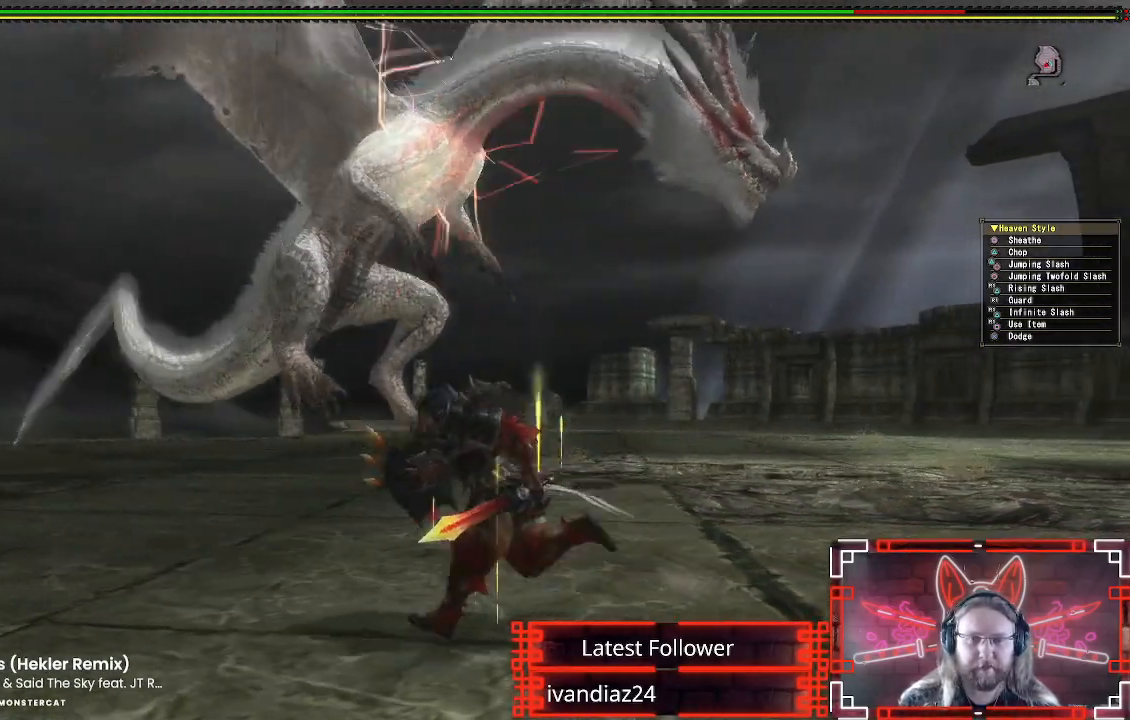
{"buttons": [], "left_stick": "left", "right_stick": "center", "events": [[100, "right_stick", "down-right"], [267, "right_stick", "center"]]}